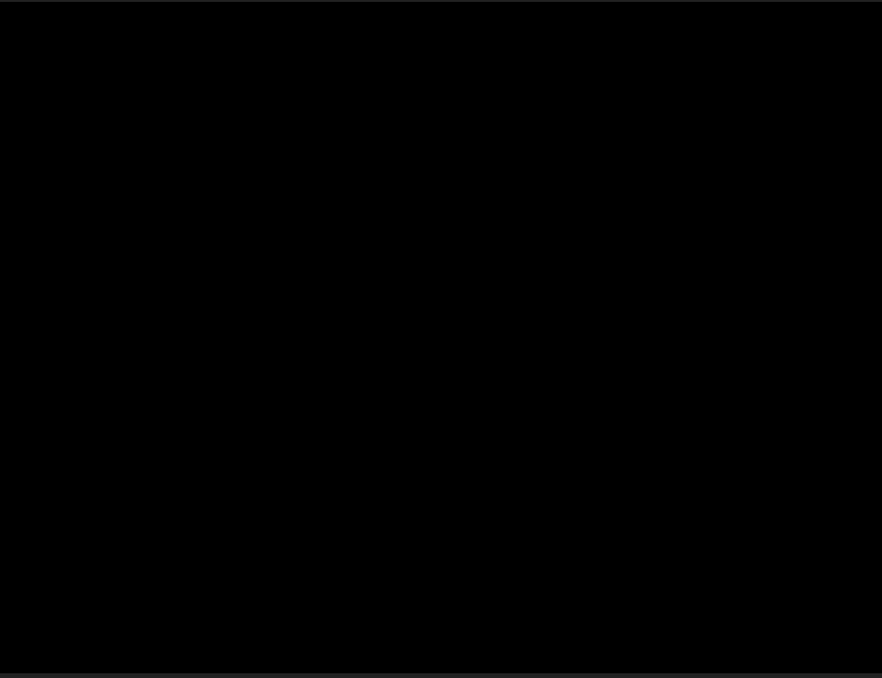
Gameplay with a controller (arcade stick); each line is a JSON object with the inputs held at the frame after it. "events" lists button and stick changes between this image and that frame as [ms after this image, input, new state], when the widget could be followed in between. Not read: L3 R3.
{"buttons": [], "left_stick": "center", "events": [[250, "left_stick", "right"], [350, "left_stick", "center"]]}
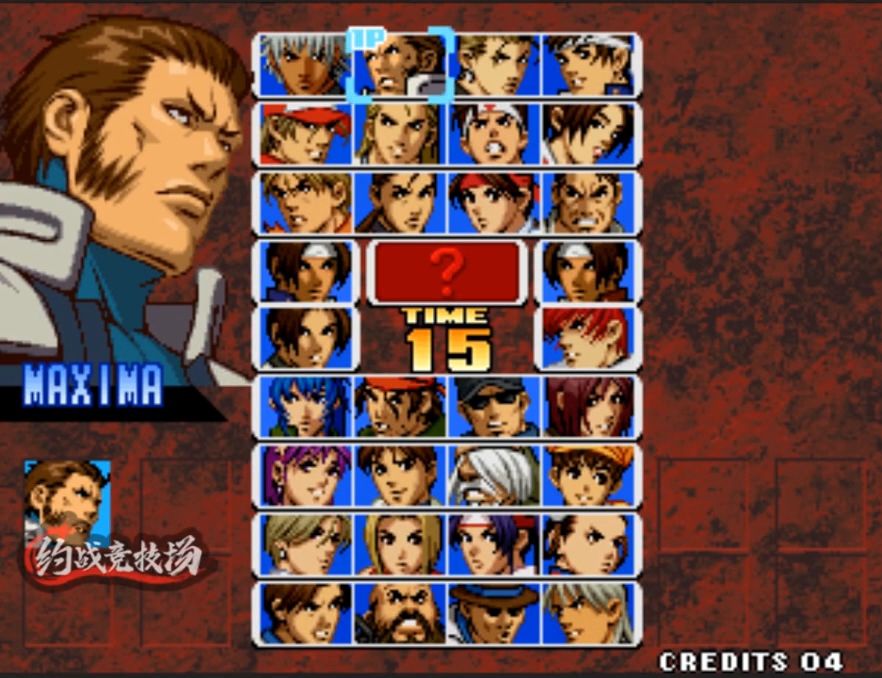
{"buttons": [], "left_stick": "down", "events": [[50, "left_stick", "up"], [133, "left_stick", "center"], [233, "A", "down"], [333, "A", "up"], [483, "left_stick", "down"]]}
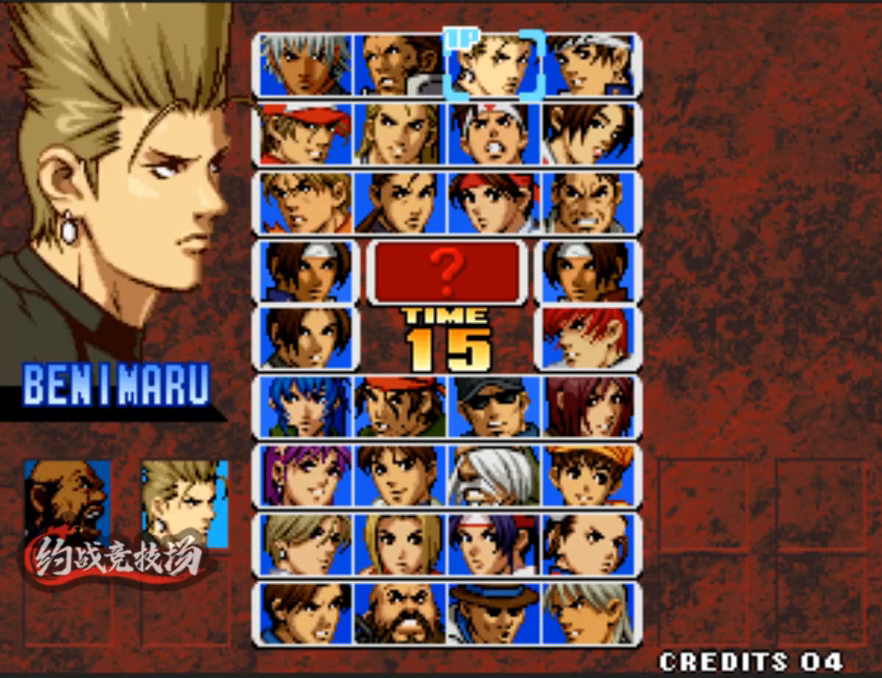
{"buttons": [], "left_stick": "center", "events": [[217, "left_stick", "center"], [267, "left_stick", "down"], [400, "left_stick", "center"]]}
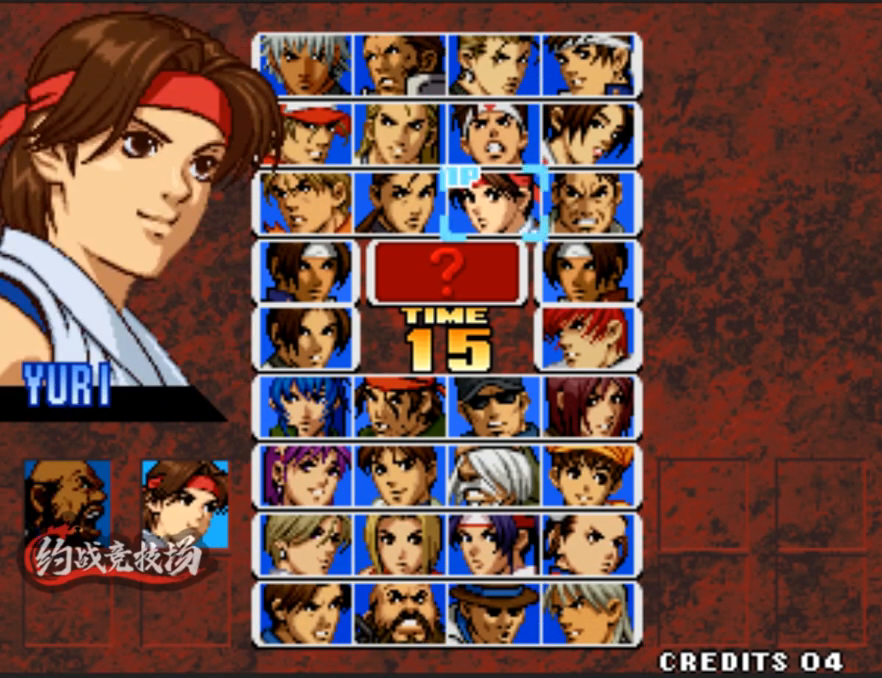
{"buttons": [], "left_stick": "down", "events": [[150, "left_stick", "right"], [200, "A", "down"], [233, "left_stick", "center"], [283, "A", "up"], [333, "left_stick", "down"], [383, "left_stick", "center"], [483, "left_stick", "down"]]}
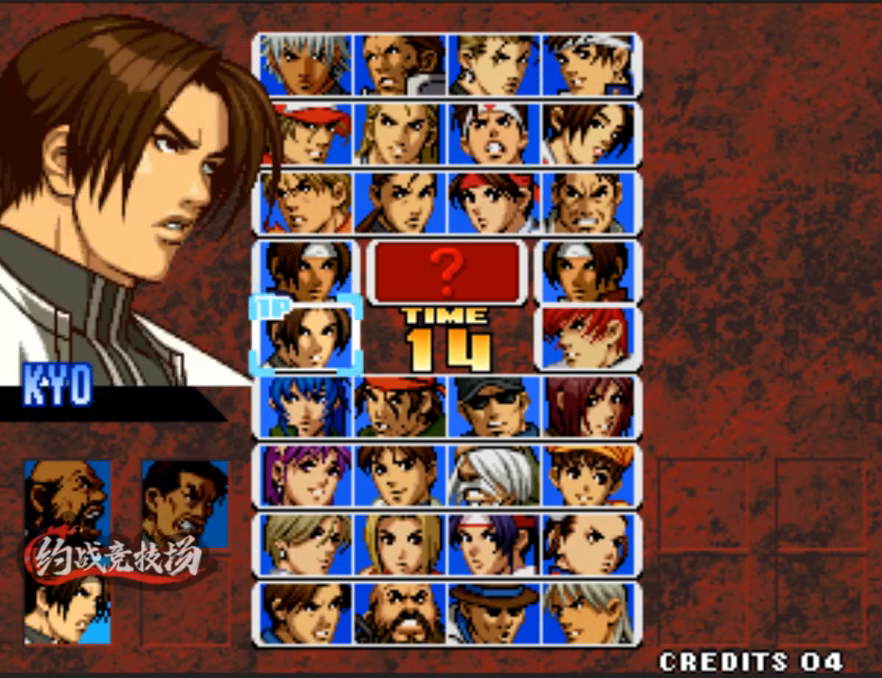
{"buttons": [], "left_stick": "center", "events": [[33, "left_stick", "center"], [233, "left_stick", "right"], [317, "left_stick", "center"], [367, "left_stick", "right"], [467, "left_stick", "center"]]}
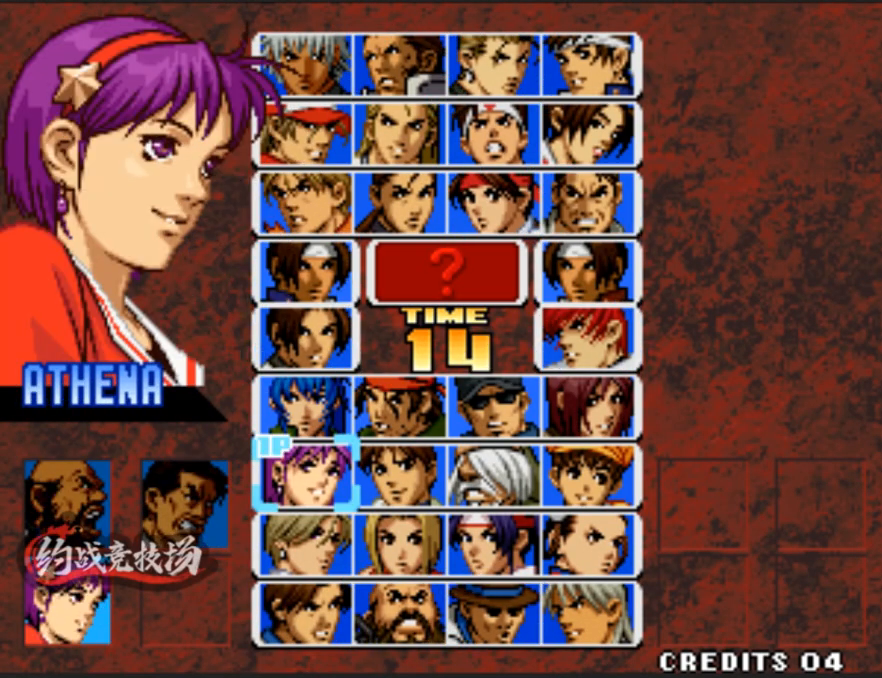
{"buttons": [], "left_stick": "center", "events": [[67, "left_stick", "down"], [150, "left_stick", "center"], [200, "left_stick", "right"], [300, "left_stick", "center"], [350, "left_stick", "right"], [483, "left_stick", "center"]]}
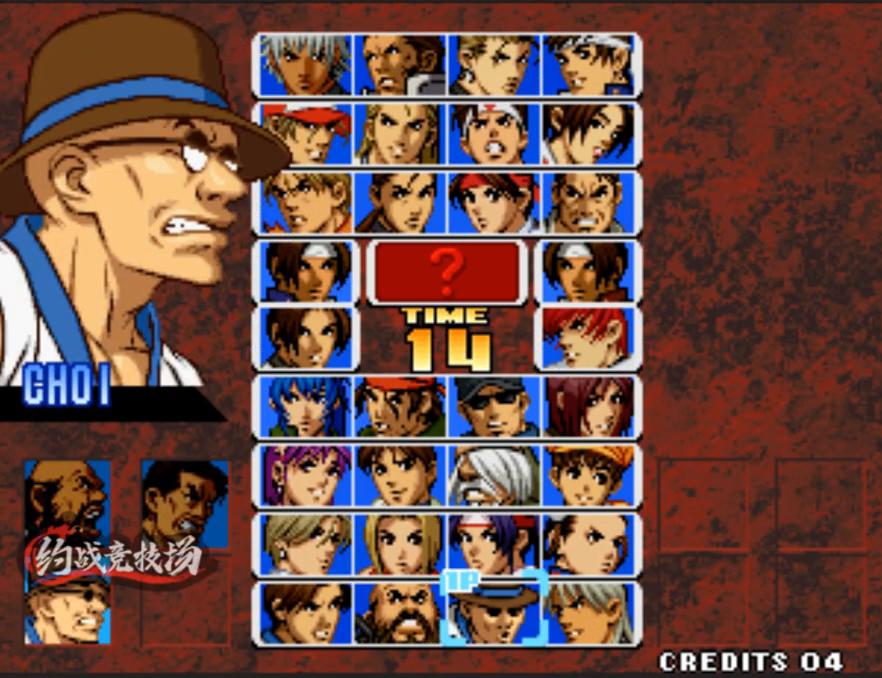
{"buttons": ["A"], "left_stick": "center", "events": [[283, "left_stick", "right"], [383, "left_stick", "center"], [417, "A", "down"]]}
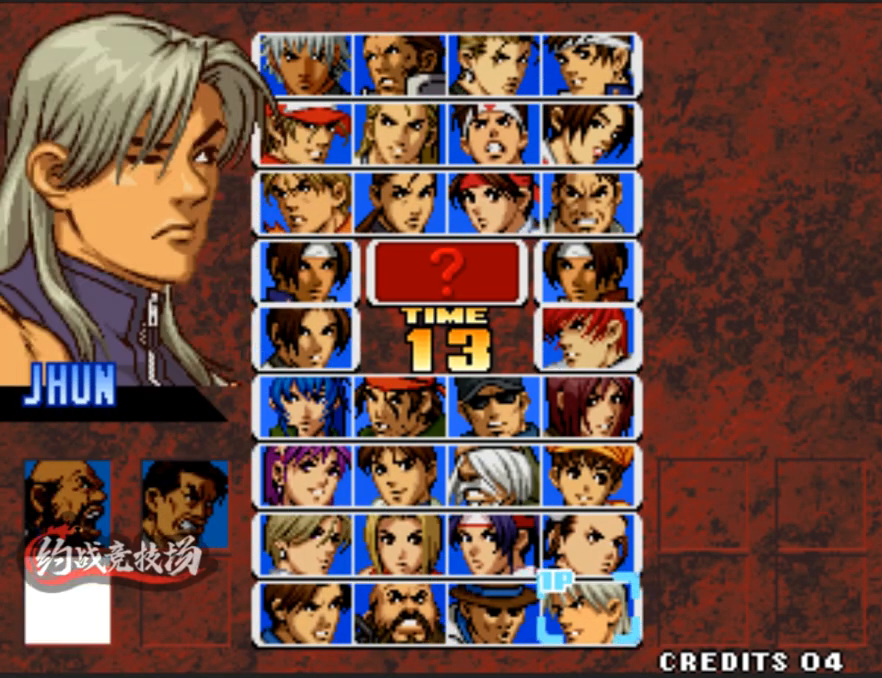
{"buttons": [], "left_stick": "center", "events": [[17, "A", "up"], [17, "left_stick", "right"], [250, "left_stick", "center"], [300, "left_stick", "down"], [500, "left_stick", "center"]]}
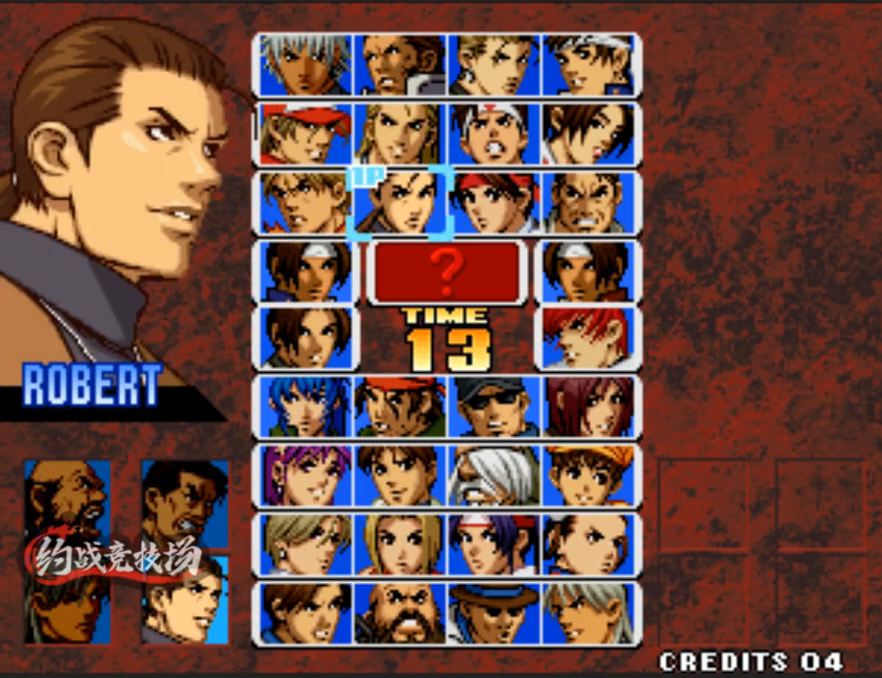
{"buttons": [], "left_stick": "center", "events": [[133, "left_stick", "right"], [233, "A", "down"], [233, "left_stick", "center"], [333, "A", "up"]]}
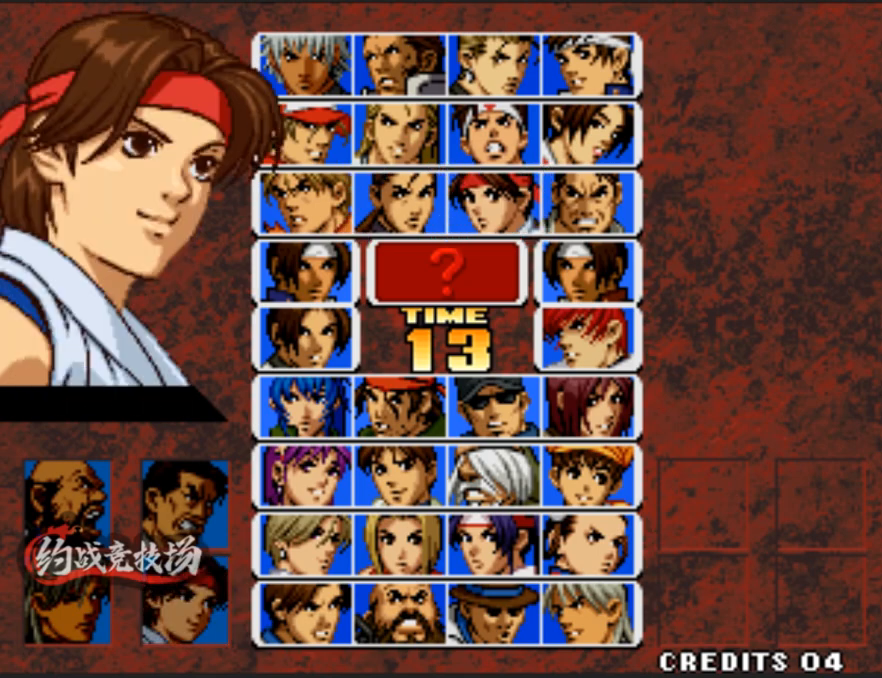
{"buttons": ["A"], "left_stick": "center", "events": [[450, "A", "down"]]}
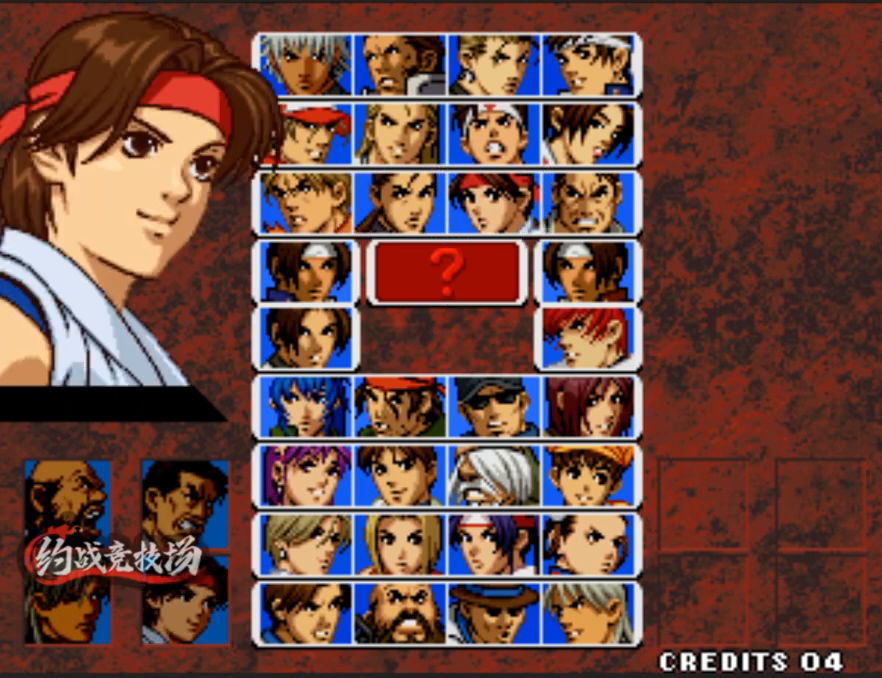
{"buttons": [], "left_stick": "center", "events": [[50, "A", "up"], [100, "A", "down"], [200, "A", "up"], [233, "A", "down"], [283, "A", "up"]]}
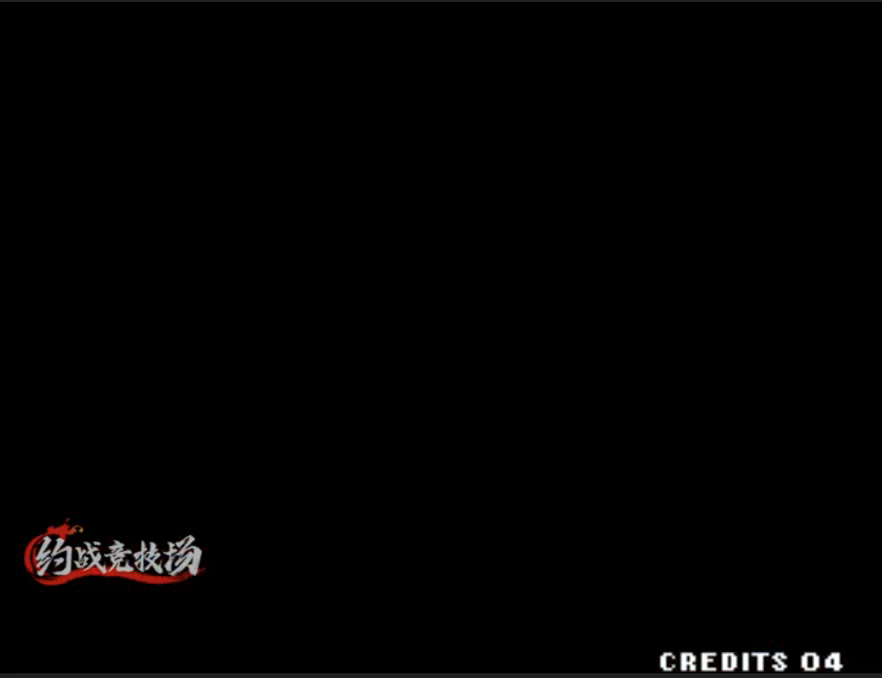
{"buttons": [], "left_stick": "center", "events": []}
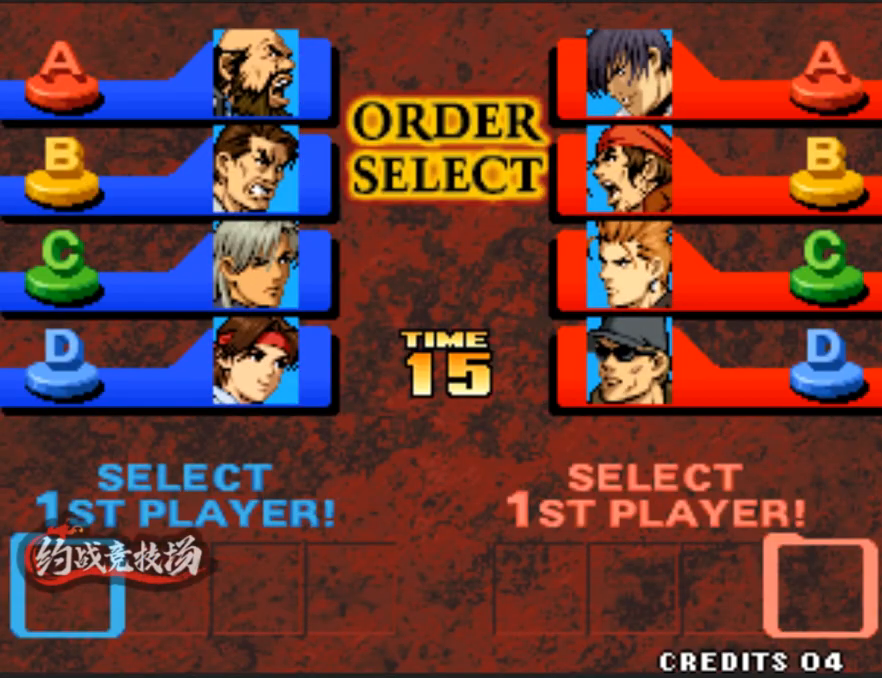
{"buttons": ["C"], "left_stick": "center", "events": [[100, "B", "down"], [300, "A", "down"], [300, "B", "up"], [400, "A", "up"], [483, "C", "down"]]}
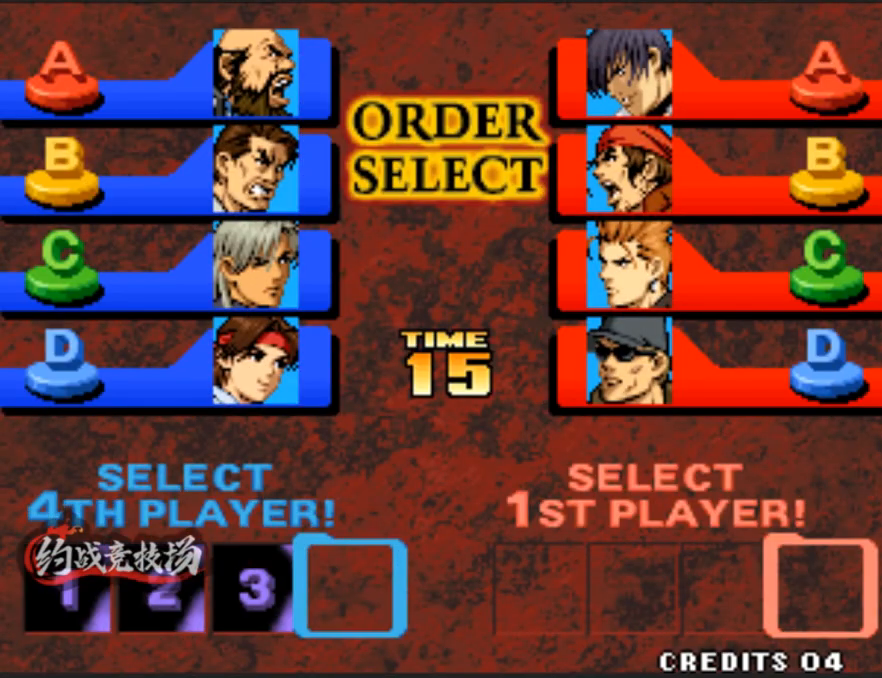
{"buttons": ["B", "C"], "left_stick": "down-left", "events": [[83, "C", "up"], [83, "D", "down"], [233, "D", "up"], [417, "B", "down"], [417, "left_stick", "right"], [467, "C", "down"], [467, "left_stick", "down-left"]]}
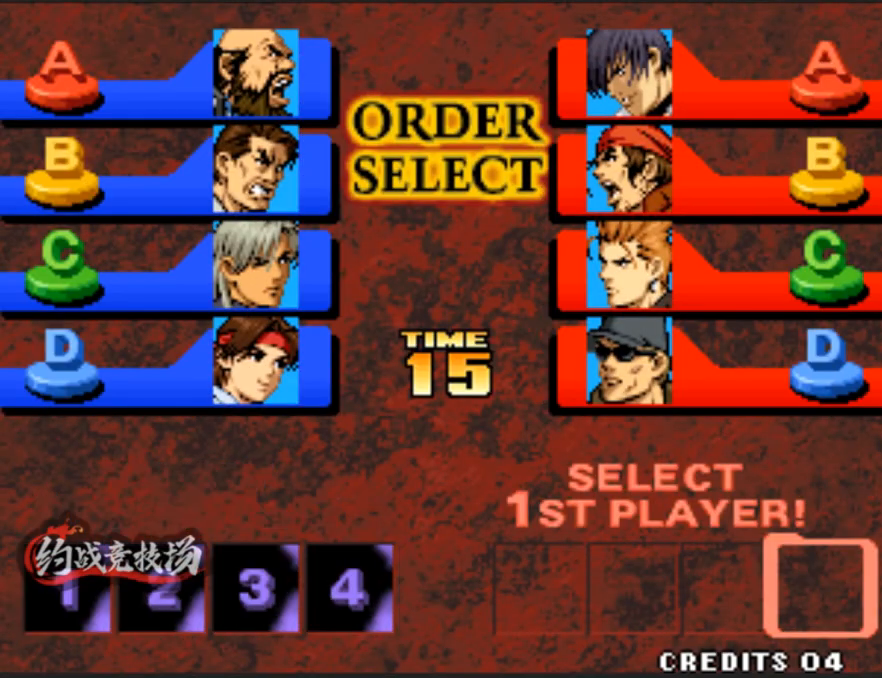
{"buttons": [], "left_stick": "left", "events": [[150, "B", "up"], [150, "C", "up"], [150, "left_stick", "right"], [250, "left_stick", "down"], [300, "left_stick", "left"], [350, "left_stick", "center"], [400, "left_stick", "right"], [450, "left_stick", "center"], [500, "left_stick", "left"]]}
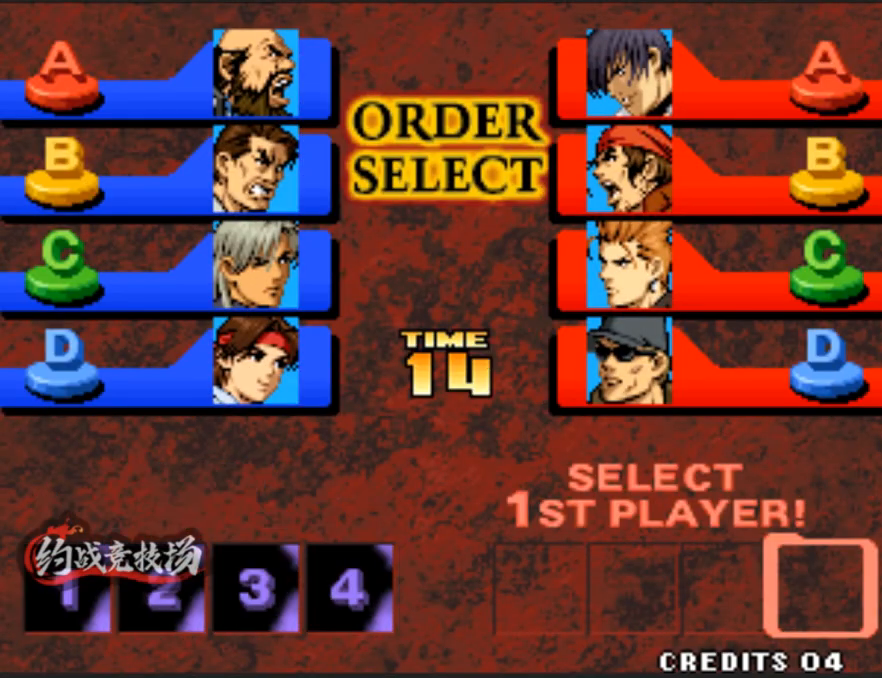
{"buttons": [], "left_stick": "center", "events": [[50, "left_stick", "center"], [133, "left_stick", "down-left"], [233, "left_stick", "center"], [283, "left_stick", "right"], [333, "left_stick", "center"], [383, "left_stick", "left"], [483, "left_stick", "center"]]}
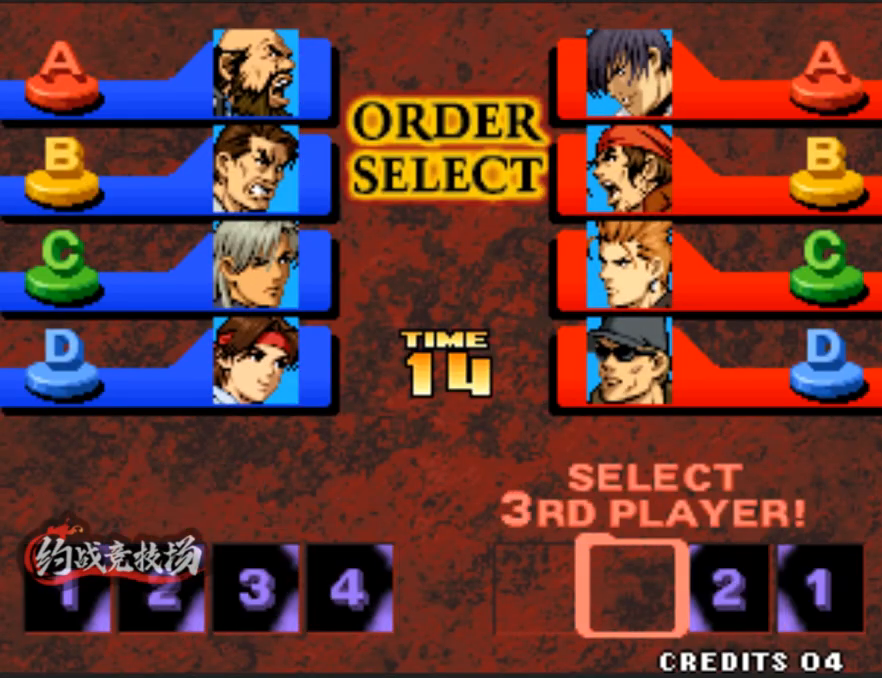
{"buttons": [], "left_stick": "center", "events": []}
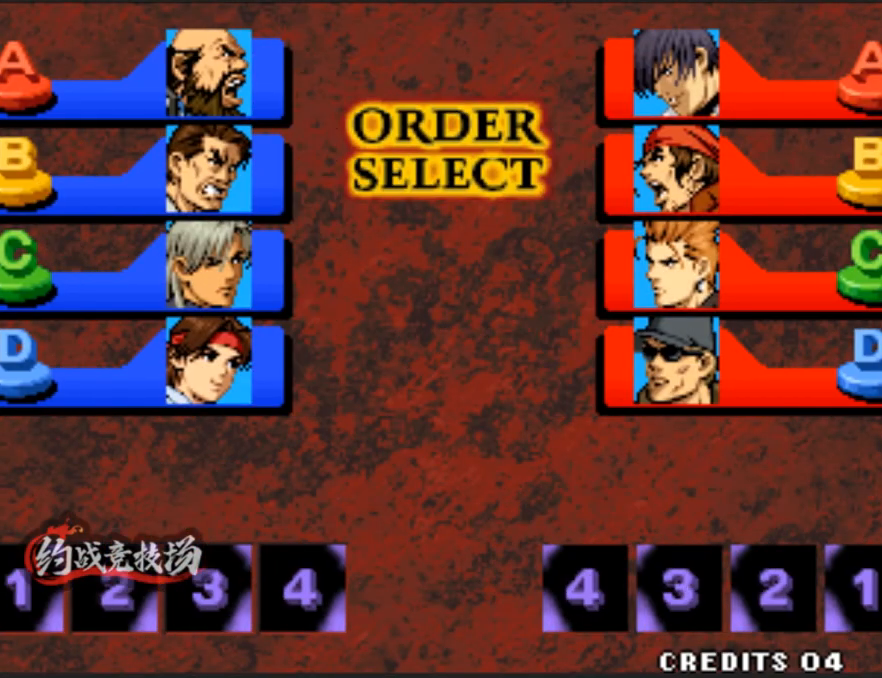
{"buttons": ["A"], "left_stick": "center", "events": [[483, "A", "down"]]}
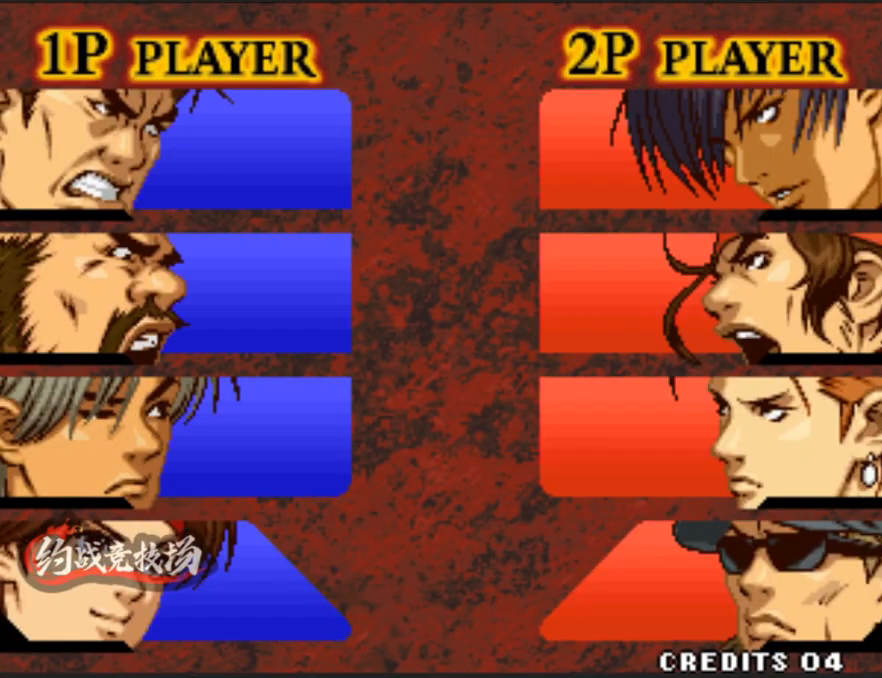
{"buttons": ["A"], "left_stick": "right", "events": [[33, "A", "up"], [133, "A", "down"], [183, "A", "up"], [233, "A", "down"], [283, "A", "up"], [317, "A", "down"], [367, "A", "up"], [417, "A", "down"], [500, "left_stick", "right"]]}
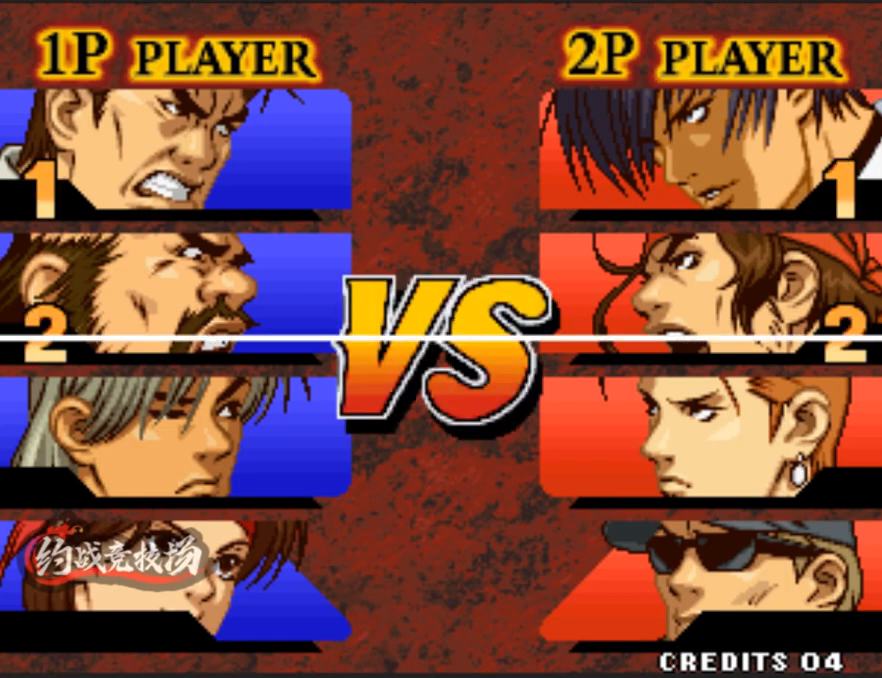
{"buttons": ["D"], "left_stick": "down-left", "events": [[67, "A", "up"], [100, "A", "down"], [100, "left_stick", "center"], [150, "A", "up"], [150, "left_stick", "down"], [200, "A", "down"], [250, "left_stick", "center"], [300, "A", "up"], [300, "left_stick", "right"], [350, "left_stick", "down-left"], [450, "D", "down"]]}
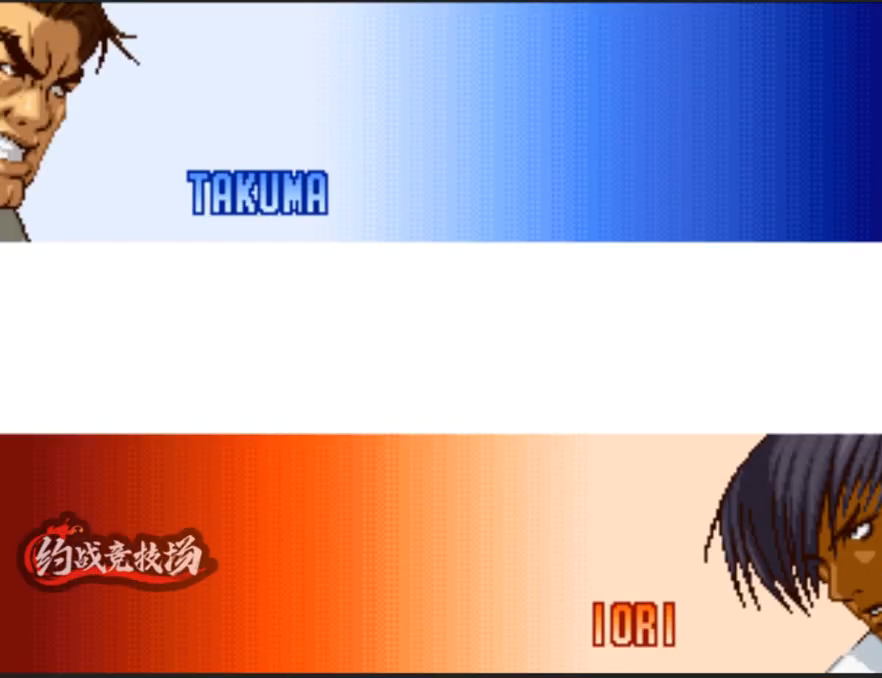
{"buttons": ["A"], "left_stick": "center", "events": [[83, "D", "up"], [83, "left_stick", "right"], [133, "left_stick", "down-left"], [233, "A", "down"], [233, "left_stick", "center"], [283, "A", "up"], [383, "A", "down"], [433, "A", "up"], [467, "A", "down"]]}
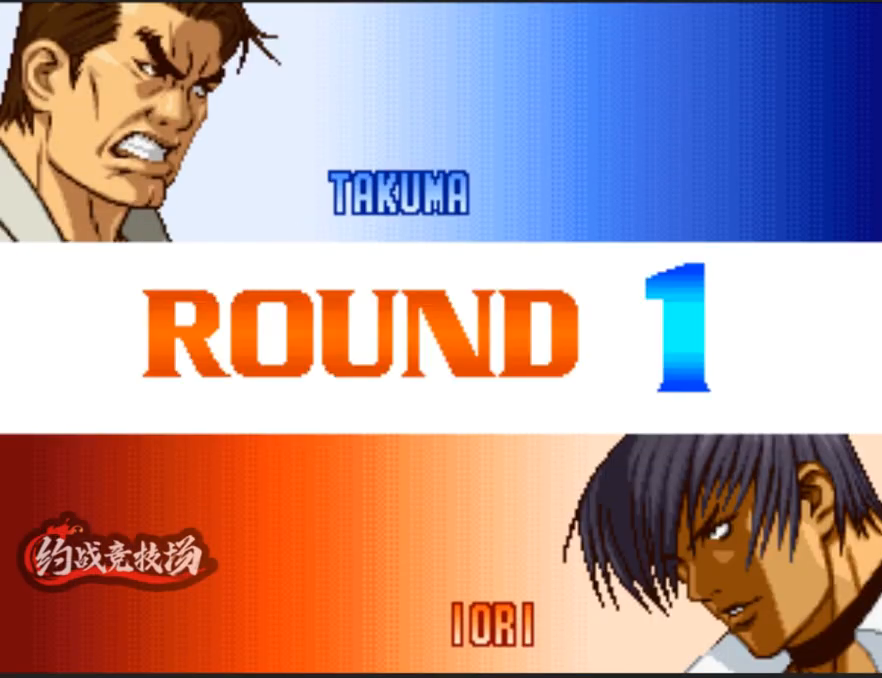
{"buttons": ["D"], "left_stick": "left", "events": [[17, "A", "up"], [117, "B", "down"], [117, "left_stick", "down"], [350, "A", "down"], [400, "A", "up"], [450, "left_stick", "left"], [500, "B", "up"], [500, "D", "down"]]}
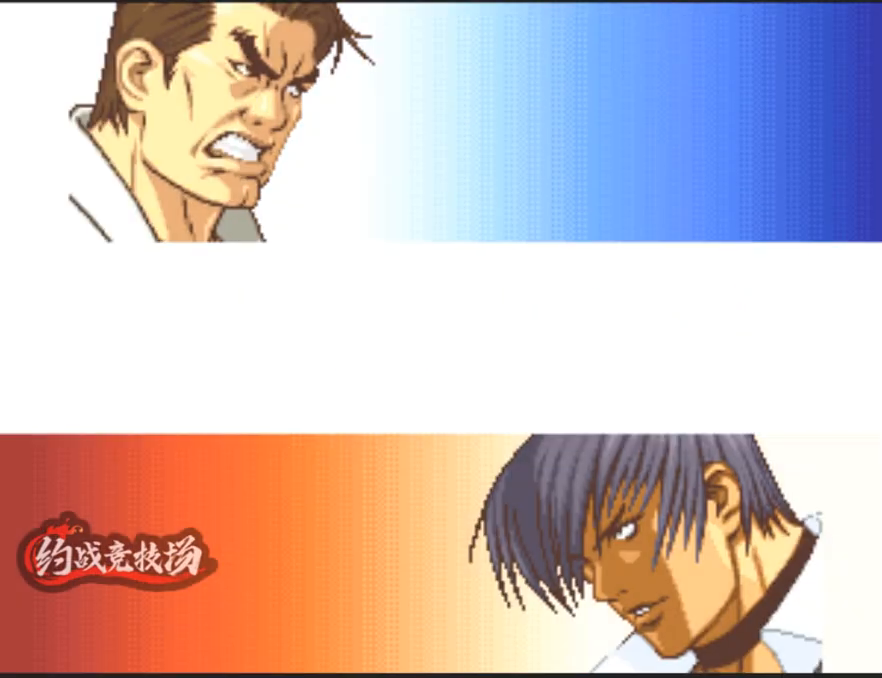
{"buttons": [], "left_stick": "right", "events": [[100, "left_stick", "center"], [183, "D", "up"], [183, "left_stick", "right"], [283, "left_stick", "down-left"], [333, "left_stick", "center"], [483, "left_stick", "right"]]}
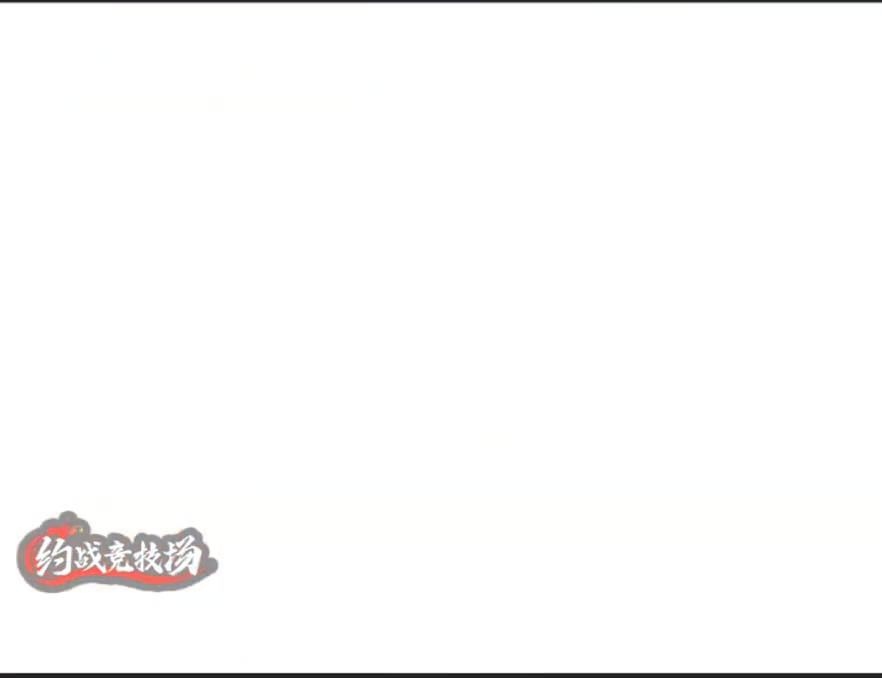
{"buttons": ["A"], "left_stick": "down-left", "events": [[117, "left_stick", "center"], [167, "A", "down"], [217, "A", "up"], [267, "A", "down"], [350, "left_stick", "down-left"], [400, "A", "up"], [400, "left_stick", "center"], [450, "A", "down"], [450, "left_stick", "right"], [500, "left_stick", "down-left"]]}
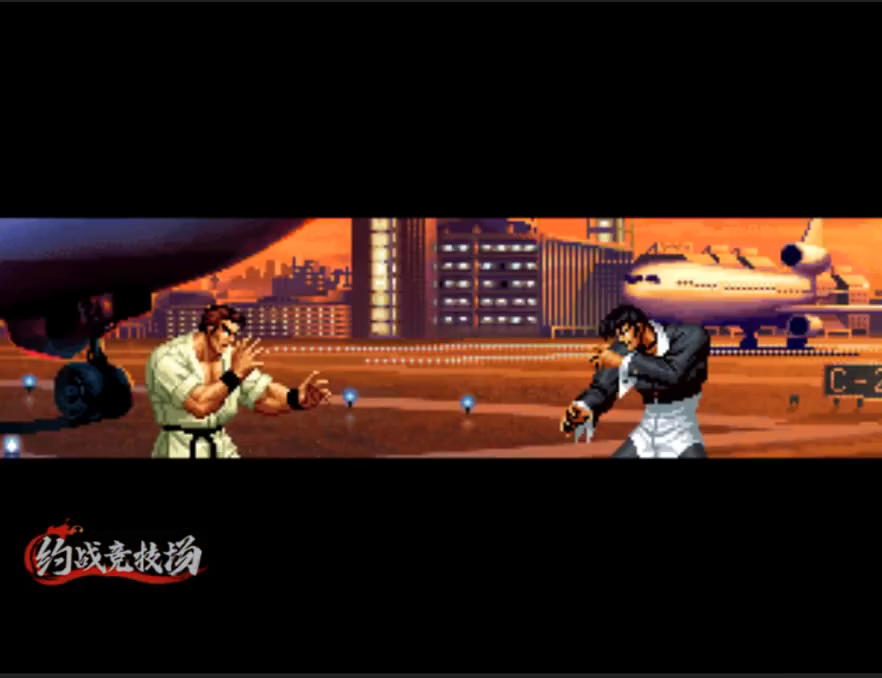
{"buttons": [], "left_stick": "center", "events": [[100, "left_stick", "center"], [150, "A", "up"], [150, "left_stick", "right"], [200, "left_stick", "down-left"], [333, "left_stick", "right"], [383, "left_stick", "down"], [483, "left_stick", "center"]]}
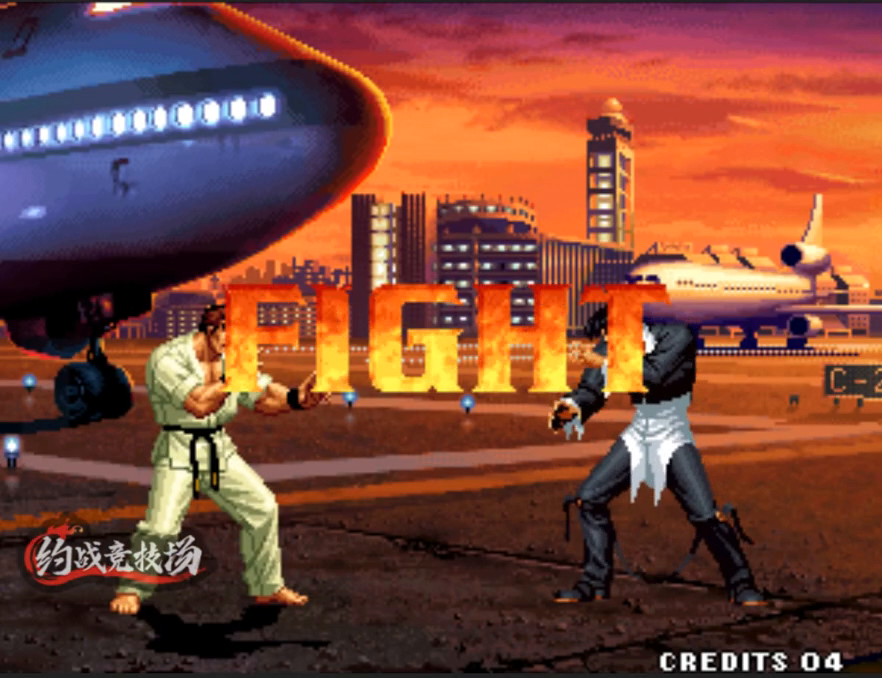
{"buttons": [], "left_stick": "down-right", "events": [[83, "left_stick", "down-left"], [183, "left_stick", "center"], [233, "left_stick", "down-right"]]}
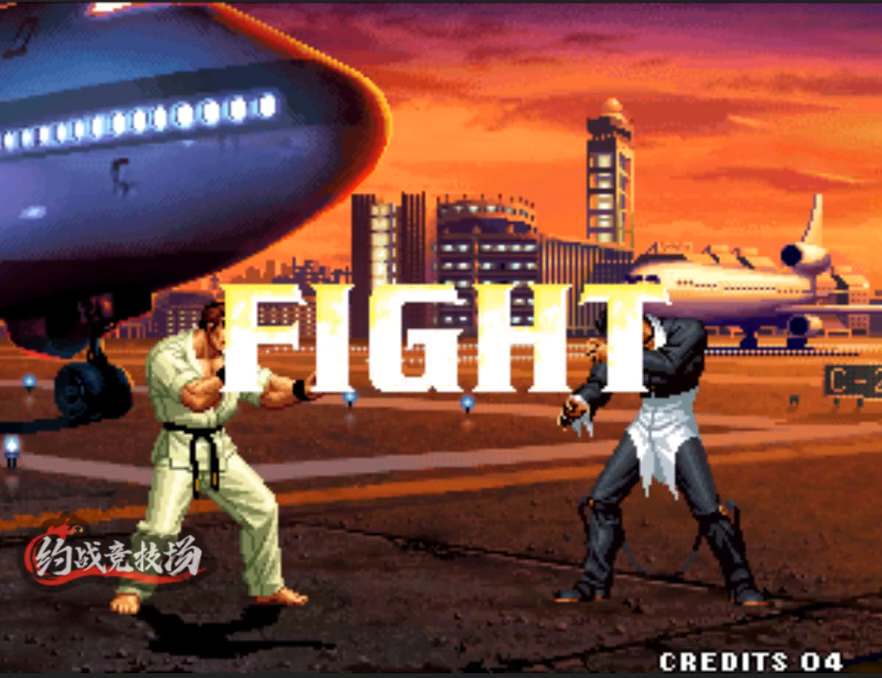
{"buttons": [], "left_stick": "down", "events": [[350, "left_stick", "center"], [483, "left_stick", "down"]]}
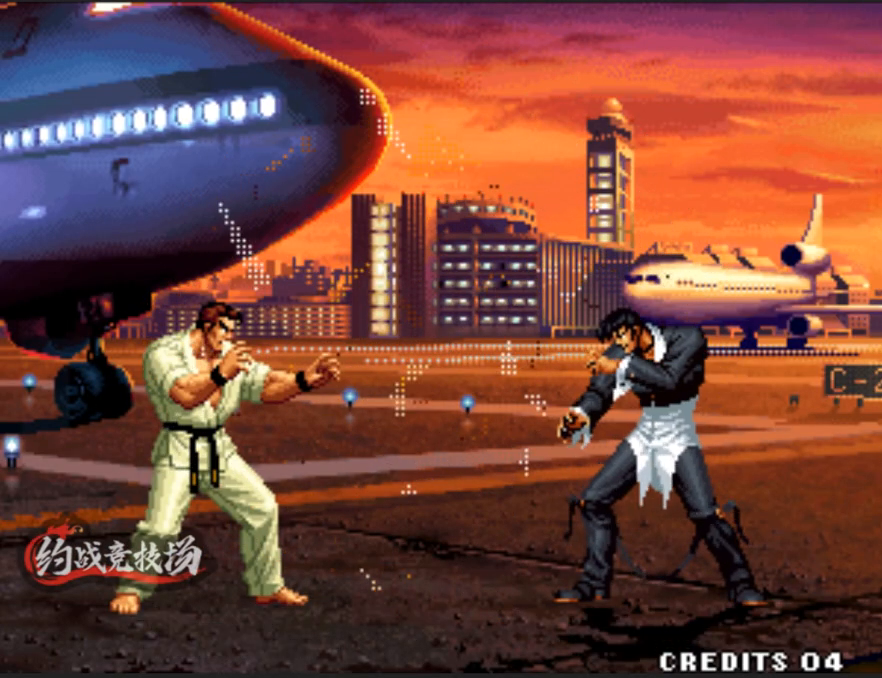
{"buttons": [], "left_stick": "center", "events": [[83, "left_stick", "down-right"], [133, "A", "down"], [183, "left_stick", "right"], [383, "A", "up"], [433, "left_stick", "center"]]}
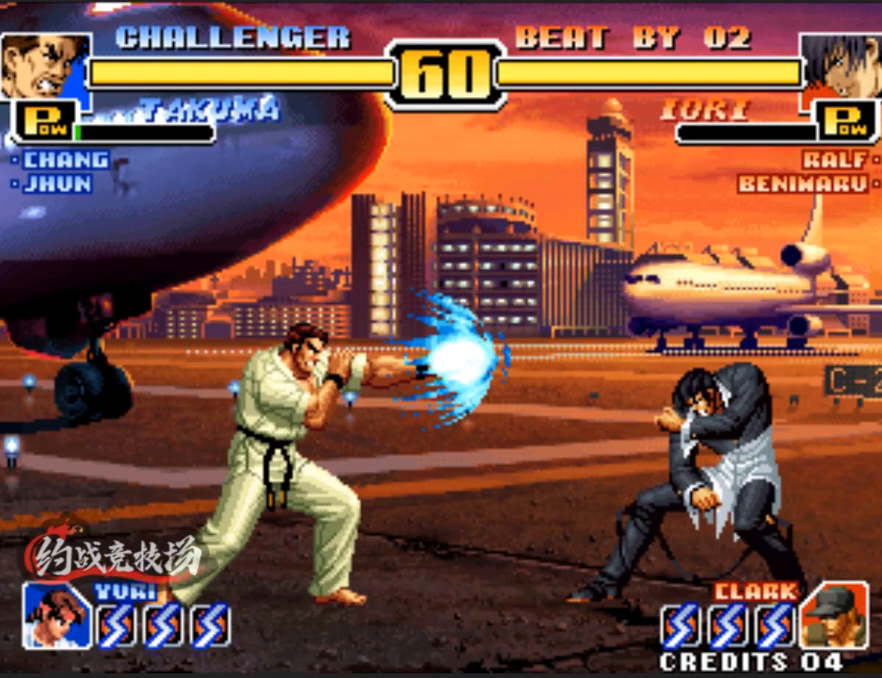
{"buttons": [], "left_stick": "left", "events": [[200, "left_stick", "left"]]}